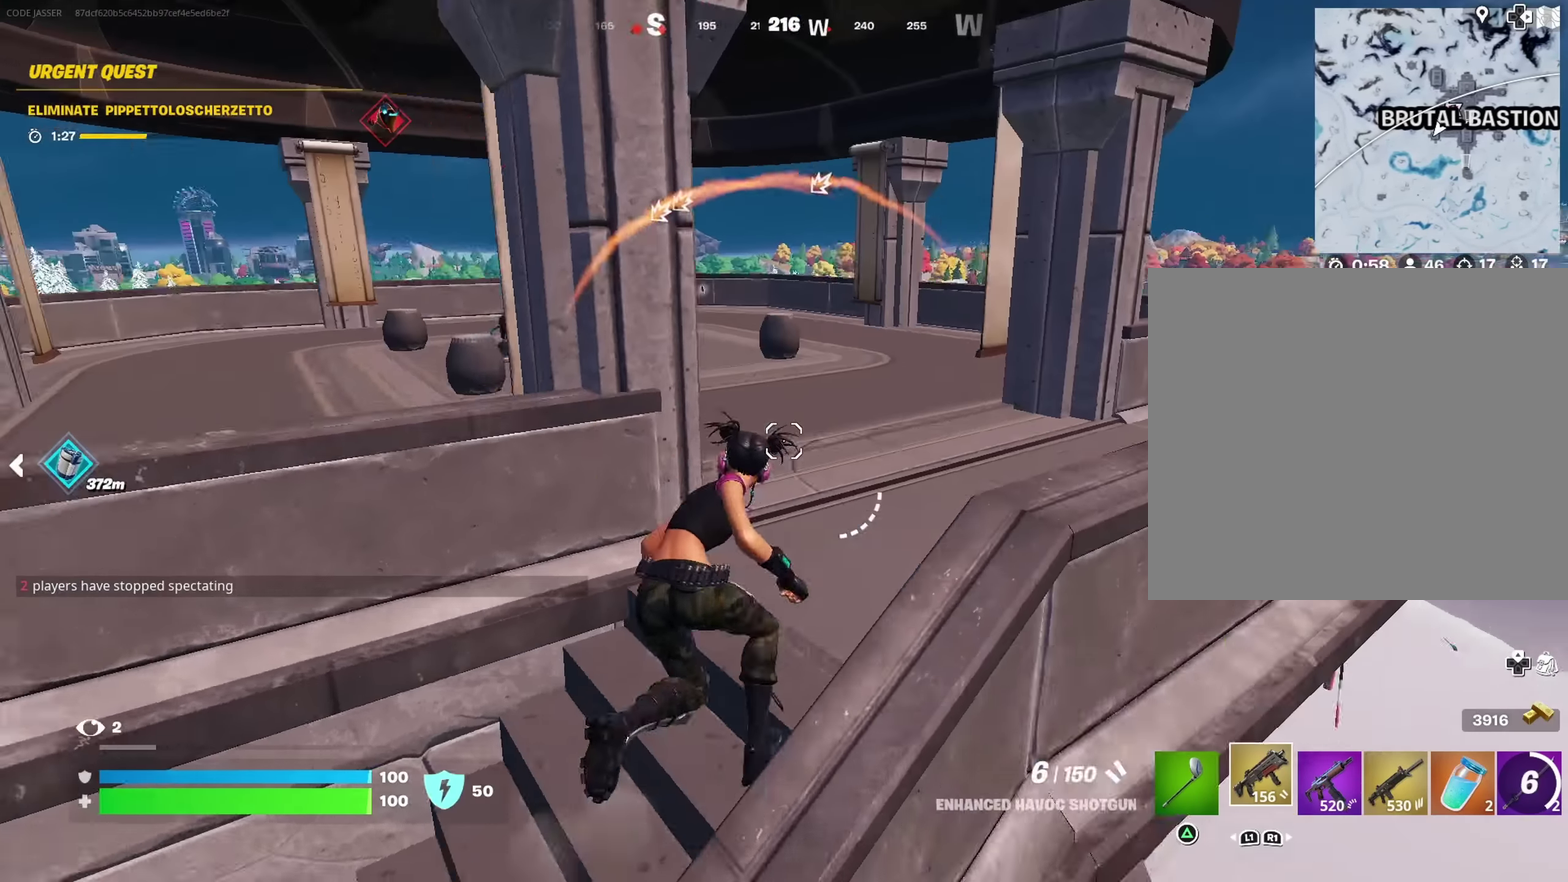
Gameplay with a controller (PlayStation layout); each line is a JSON object with the inputs held at the frame after it (dt_ms = milliseconds from this image to that frame). "events" lists button and stick changes between this image and that frame as [ms after this image, input, new state], when the widget could be followed in between. This document gives stick clicks only as held states, not as events.
{"dt_ms": 400, "buttons": [], "left_stick": "up", "right_stick": "center", "events": [[133, "right_stick", "left"], [200, "left_stick", "up"], [217, "right_stick", "center"]]}
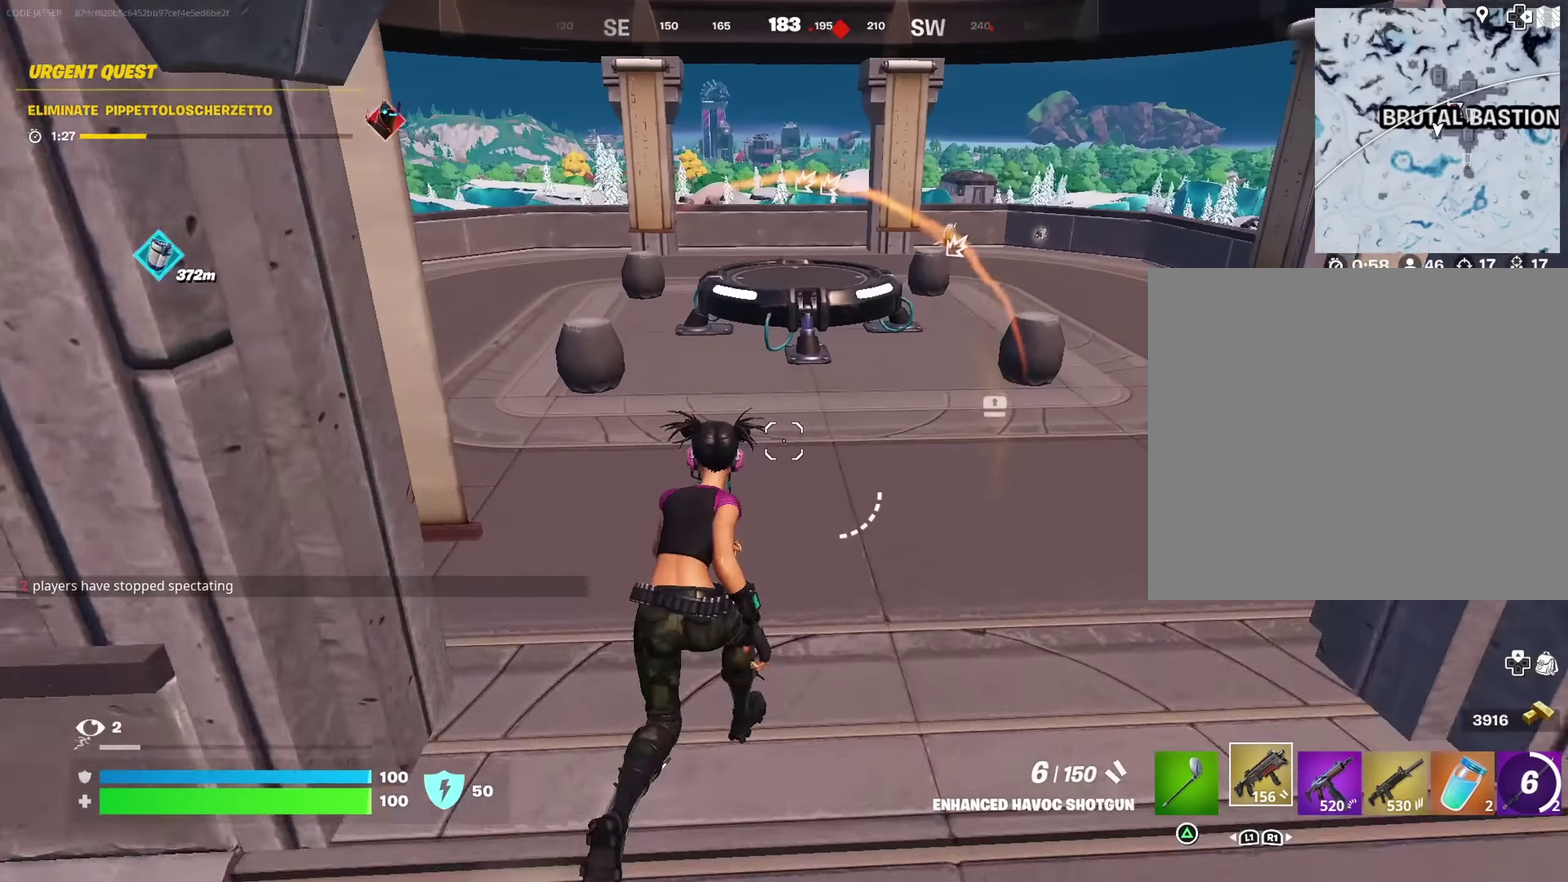
{"dt_ms": 600, "buttons": [], "left_stick": "center", "right_stick": "center", "events": [[50, "CROSS", "down"], [100, "CROSS", "up"], [600, "left_stick", "center"]]}
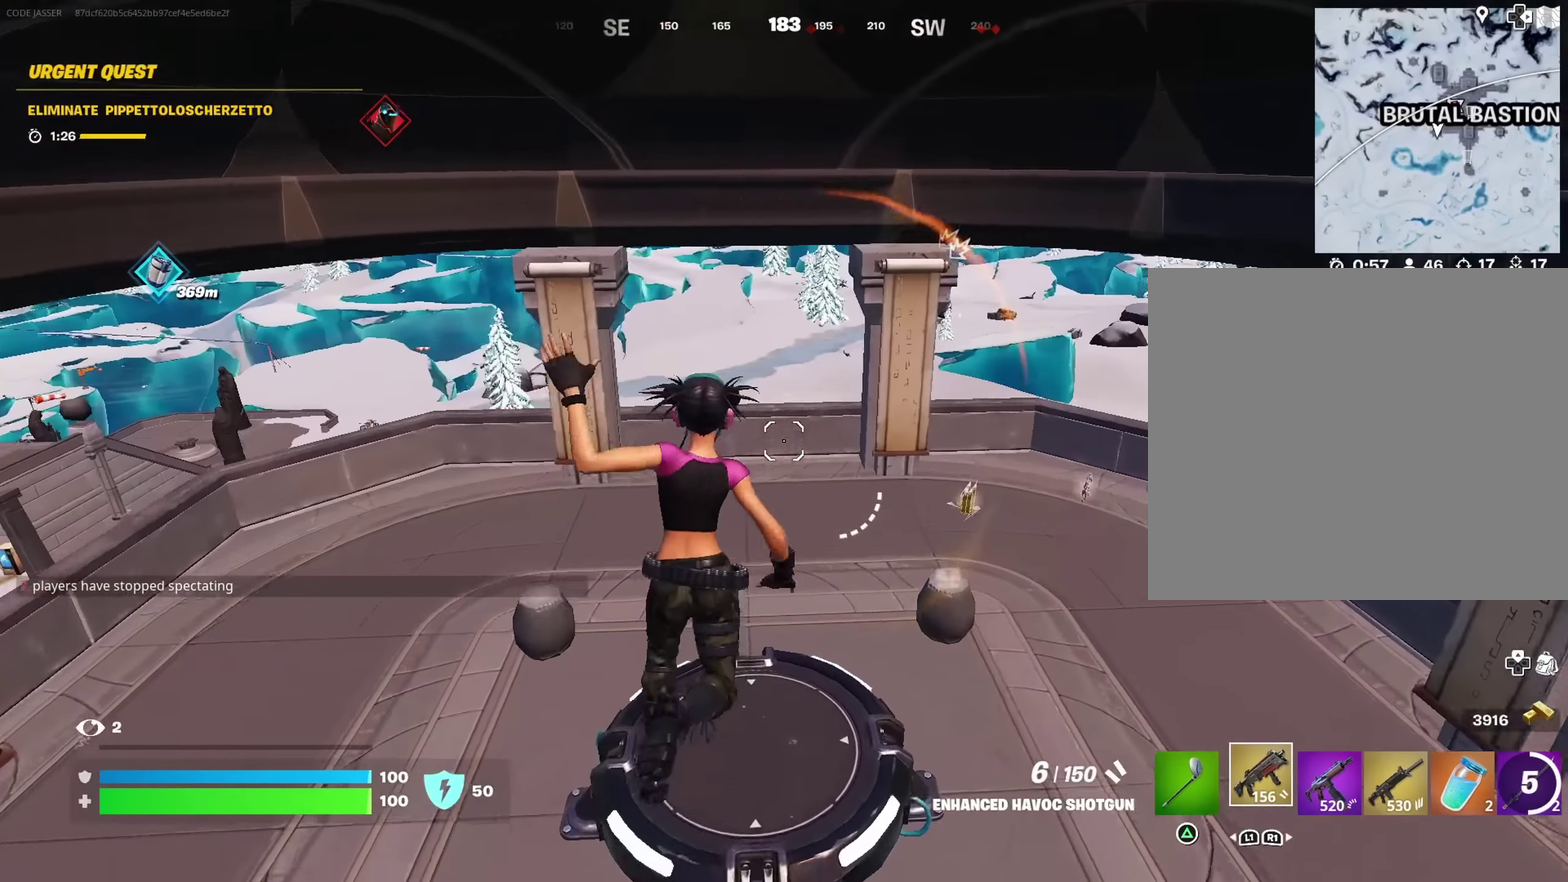
{"dt_ms": 400, "buttons": [], "left_stick": "up", "right_stick": "up-right", "events": [[50, "right_stick", "down"], [183, "left_stick", "up"], [317, "right_stick", "up-right"]]}
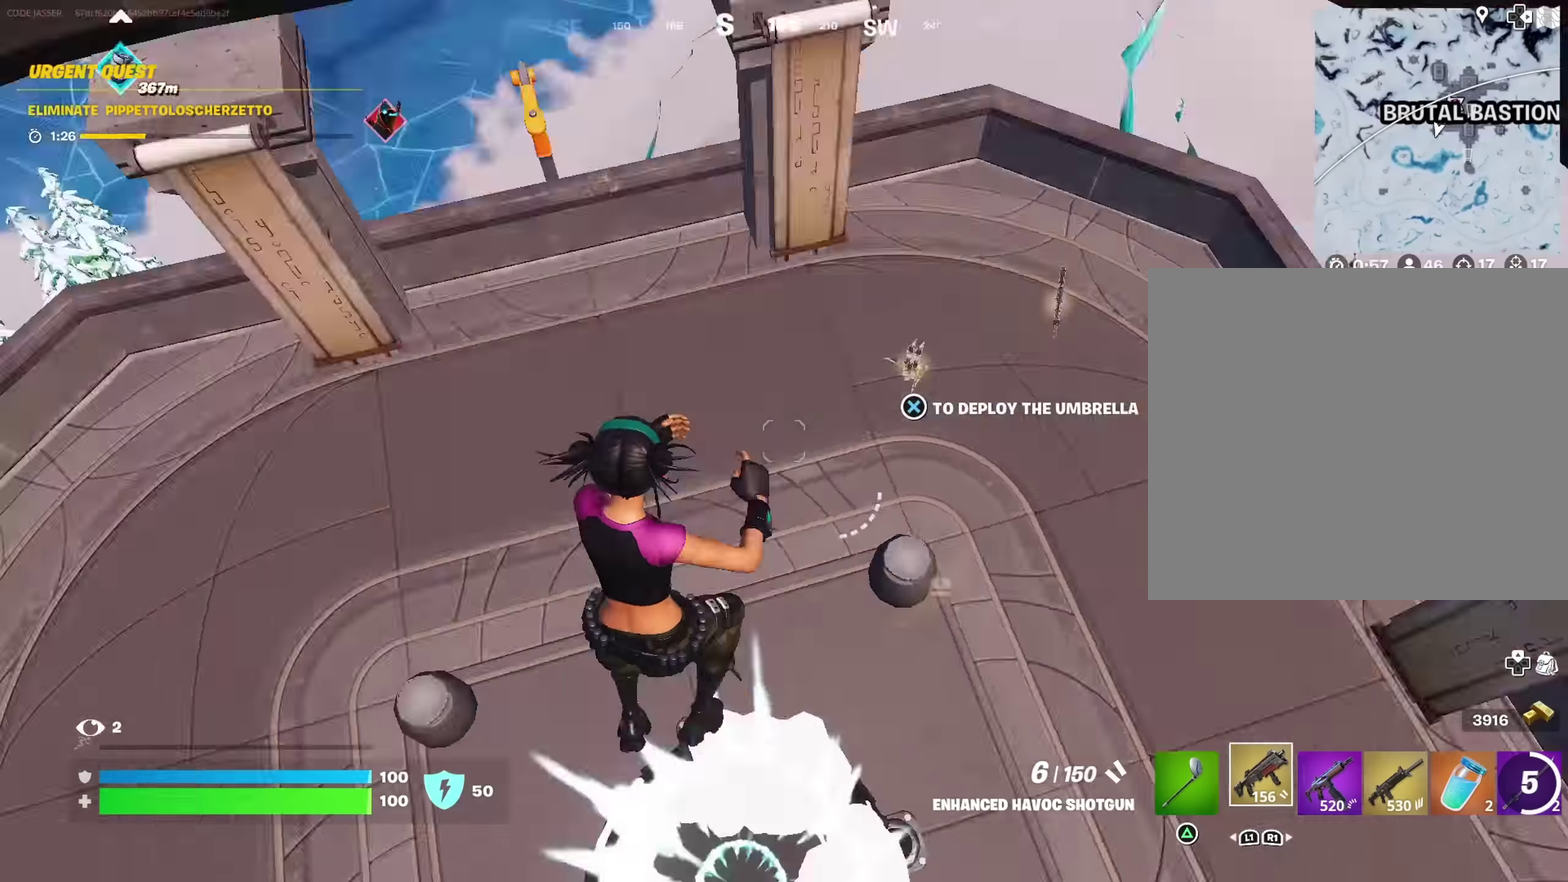
{"dt_ms": 500, "buttons": [], "left_stick": "up-left", "right_stick": "center"}
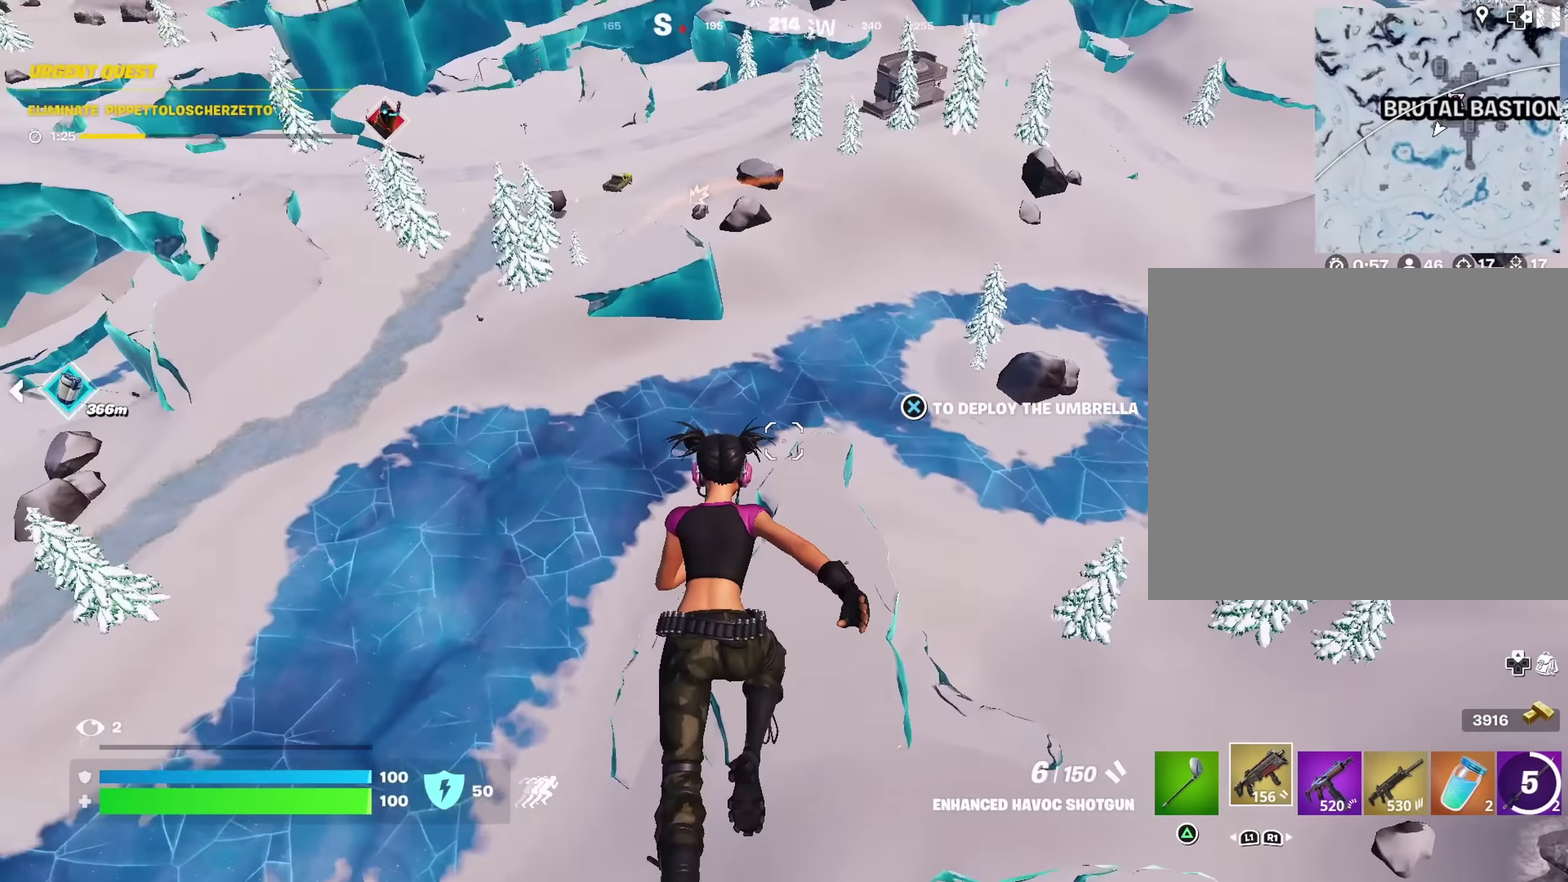
{"dt_ms": 500, "buttons": [], "left_stick": "center", "right_stick": "center", "events": [[17, "left_stick", "up"], [83, "left_stick", "center"]]}
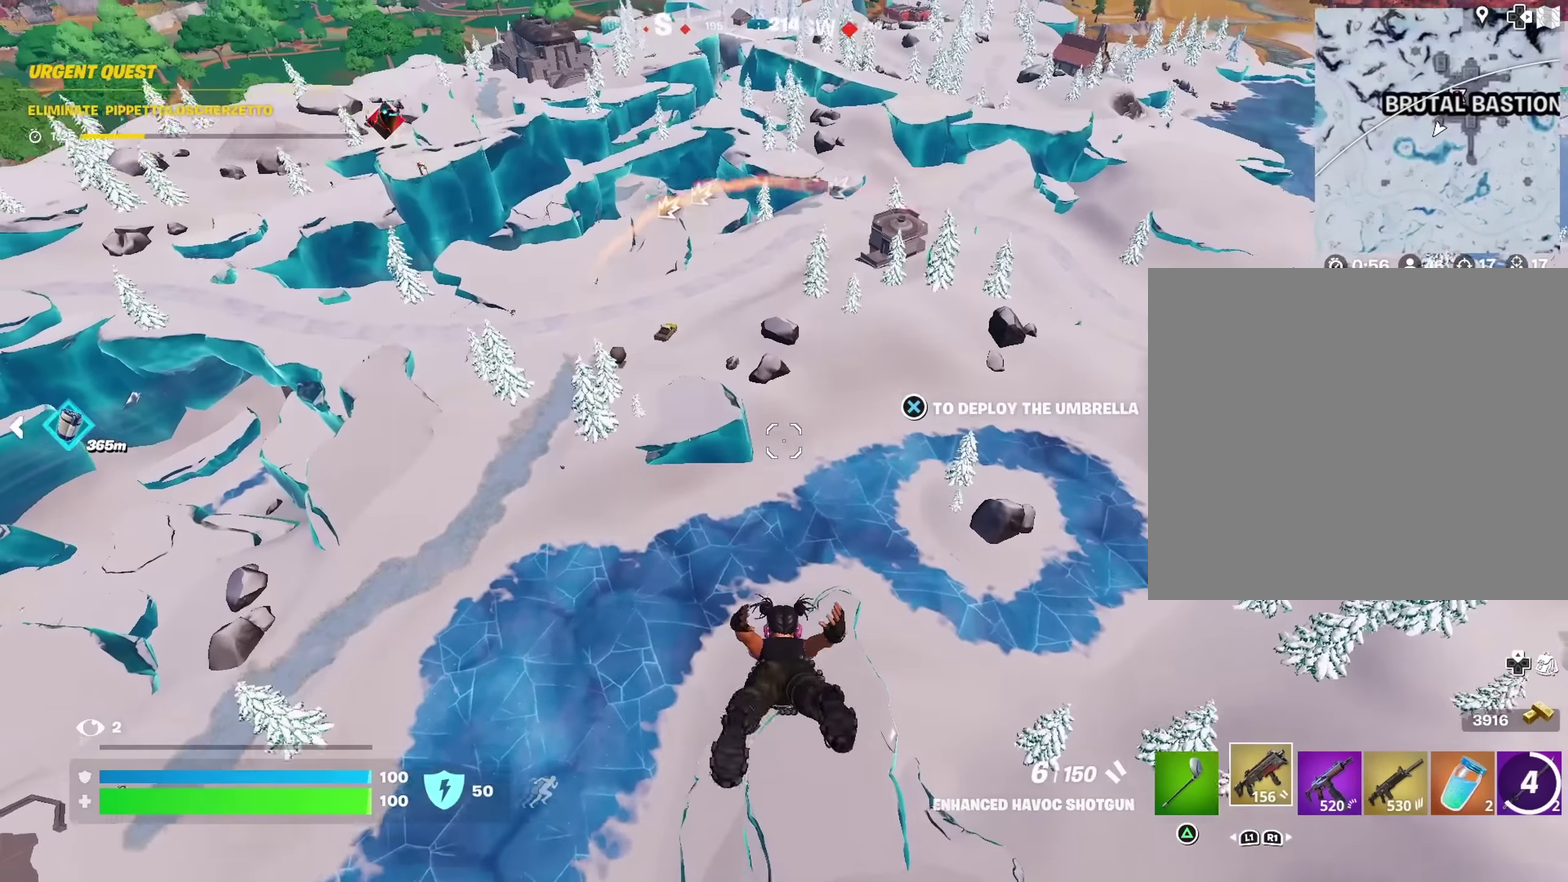
{"dt_ms": 500, "buttons": [], "left_stick": "center", "right_stick": "center", "events": []}
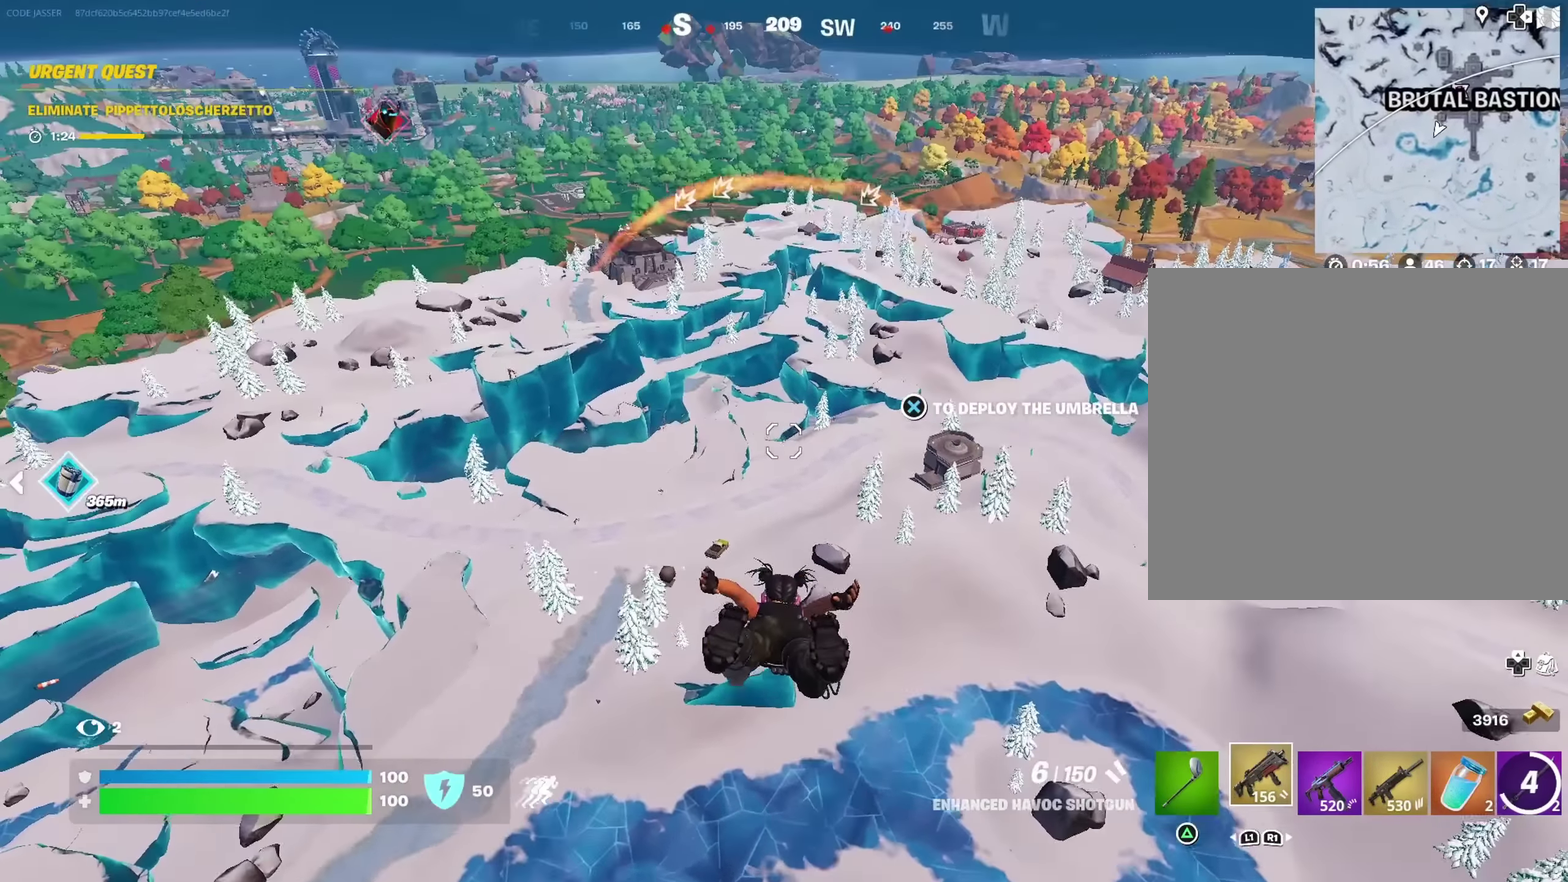
{"dt_ms": 500, "buttons": [], "left_stick": "center", "right_stick": "center", "events": []}
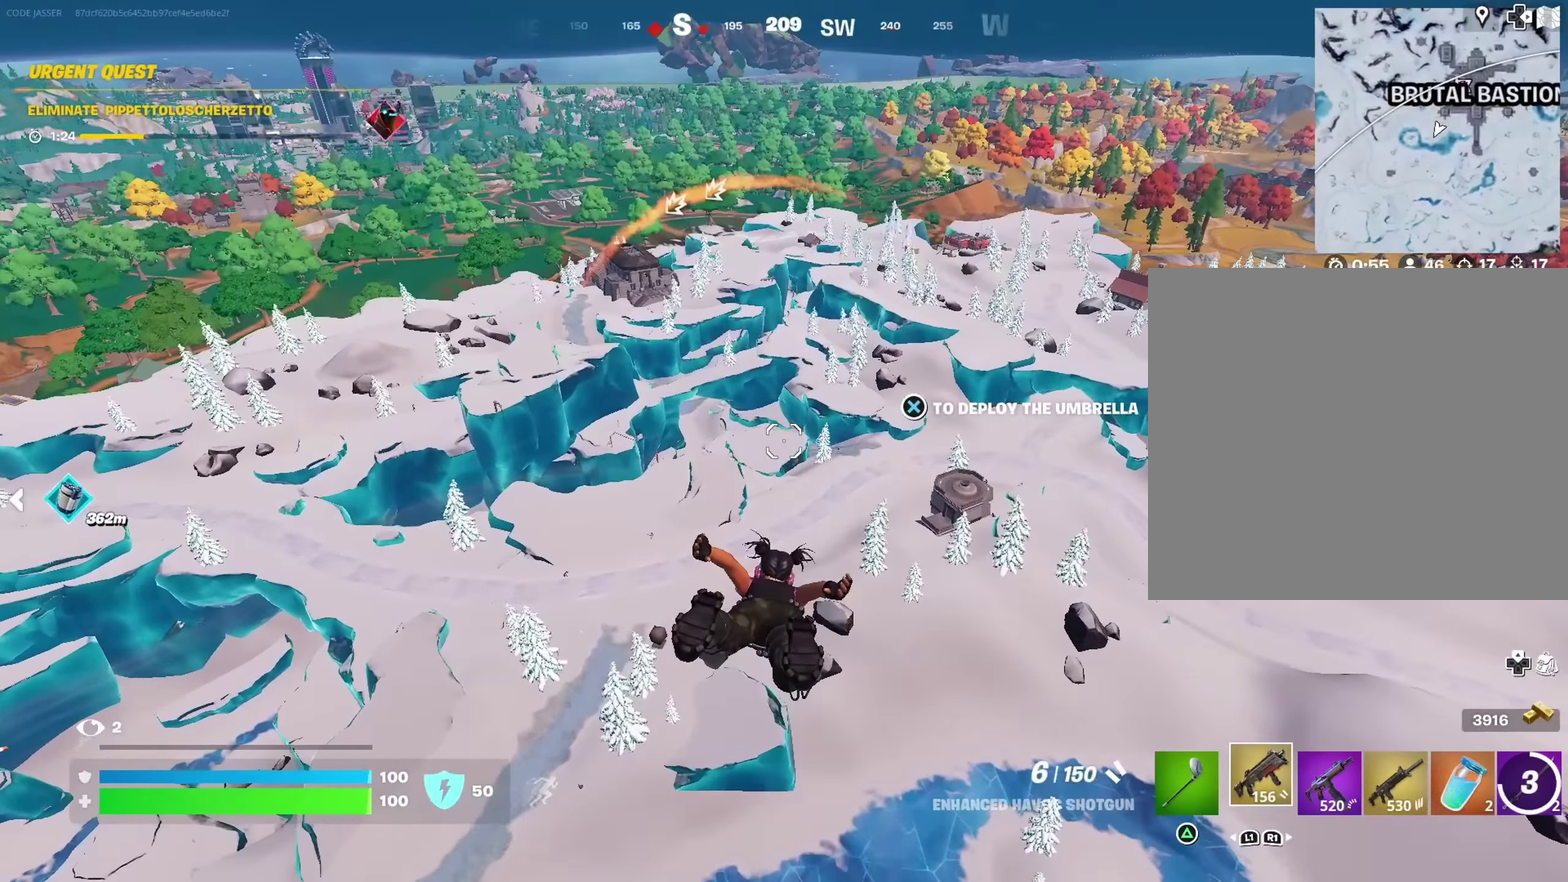
{"dt_ms": 500, "buttons": [], "left_stick": "center", "right_stick": "center", "events": []}
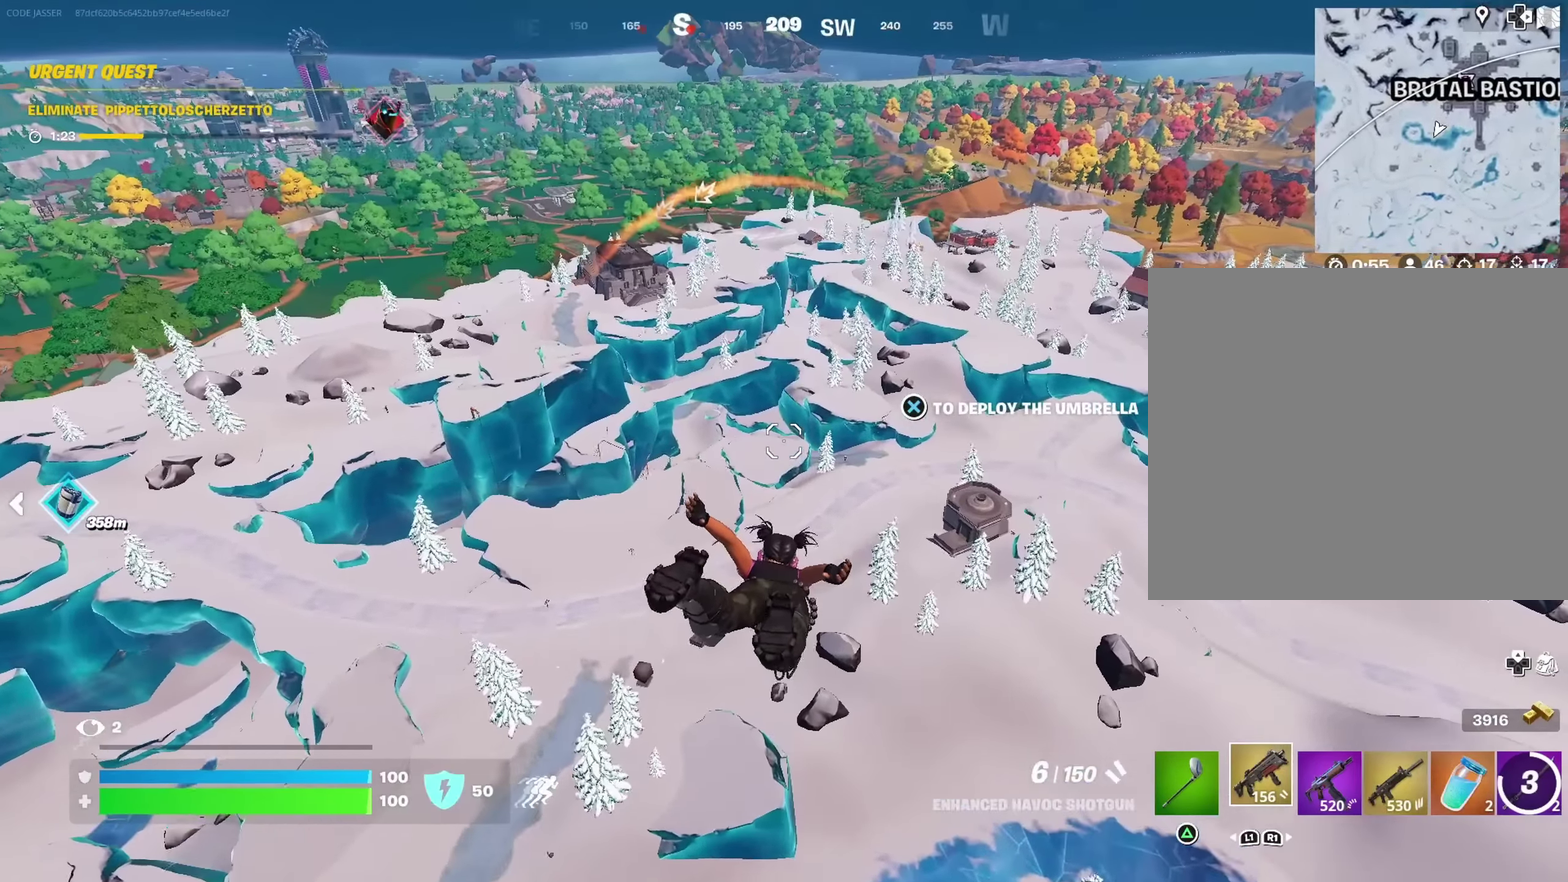
{"dt_ms": 500, "buttons": [], "left_stick": "center", "right_stick": "center", "events": [[183, "right_stick", "down-left"], [450, "right_stick", "center"]]}
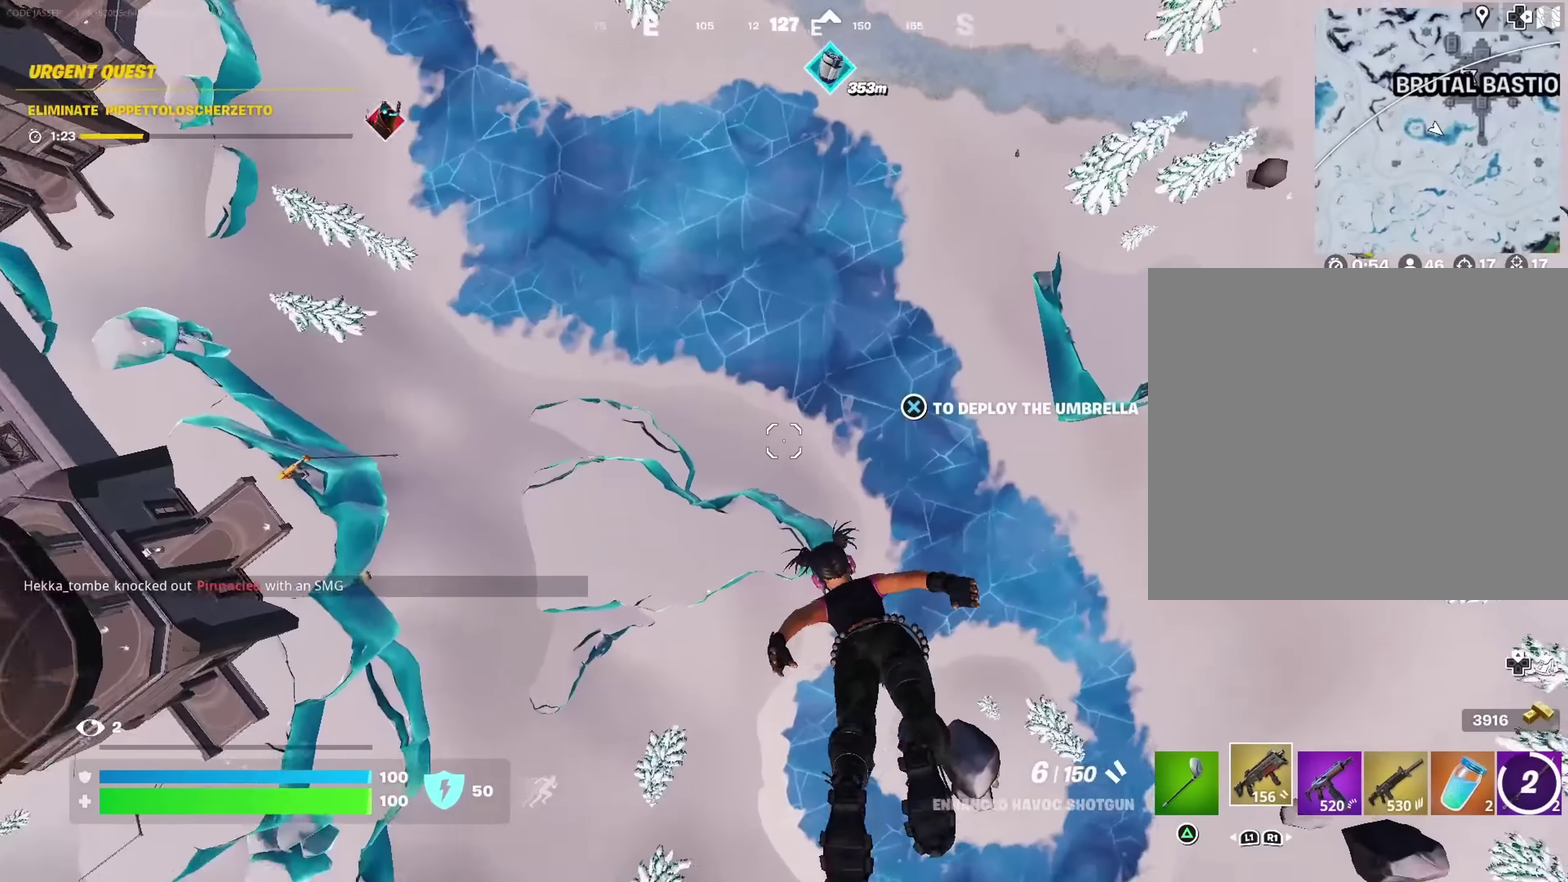
{"dt_ms": 500, "buttons": [], "left_stick": "center", "right_stick": "right", "events": [[384, "right_stick", "right"]]}
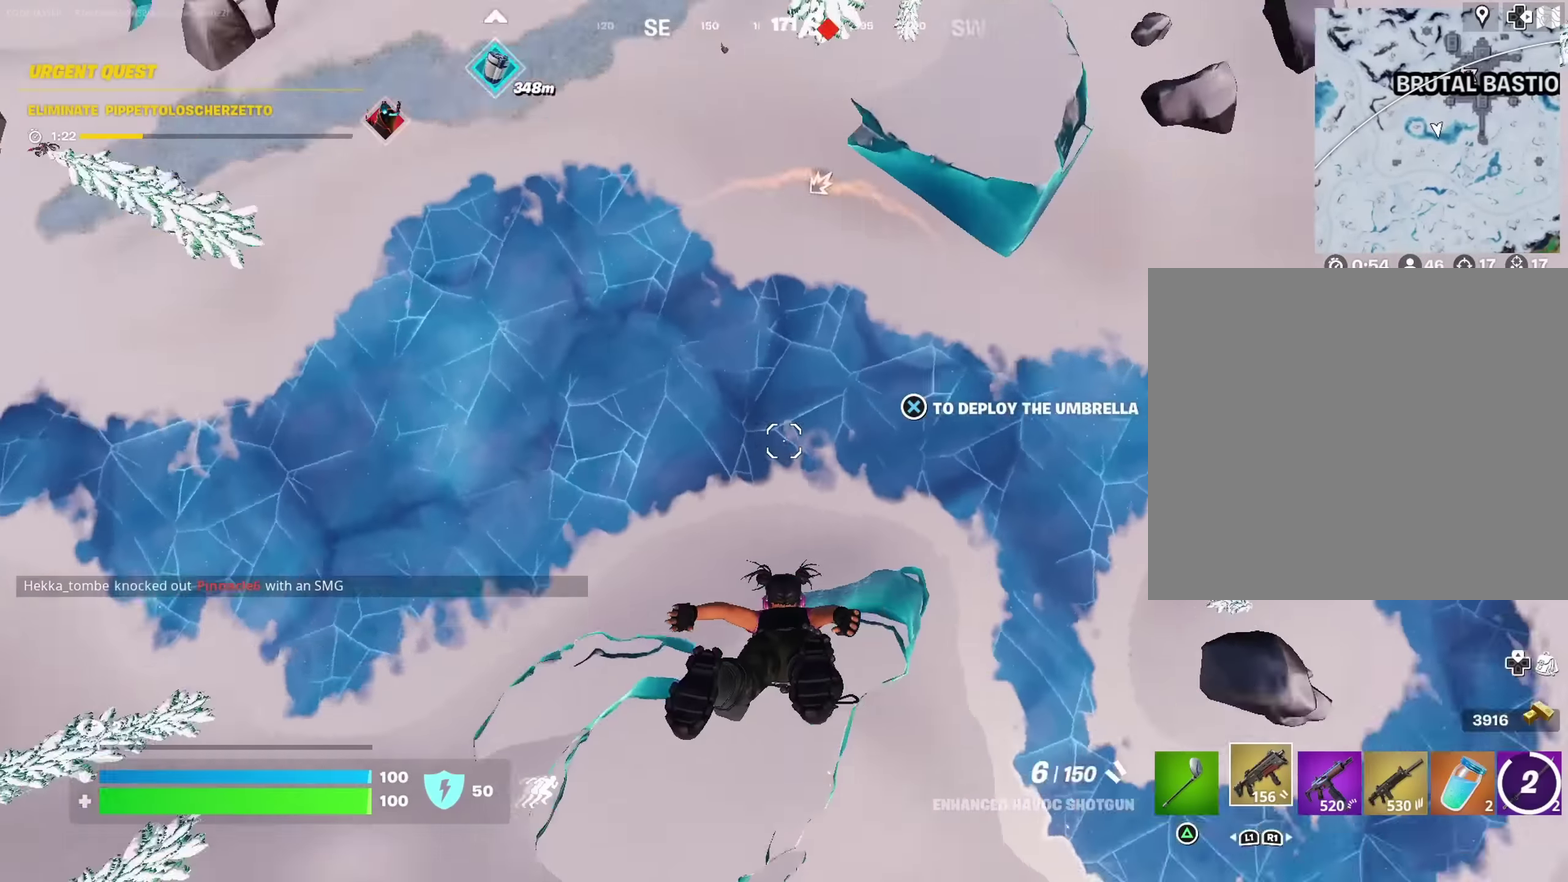
{"dt_ms": 500, "buttons": [], "left_stick": "center", "right_stick": "center", "events": [[67, "right_stick", "center"]]}
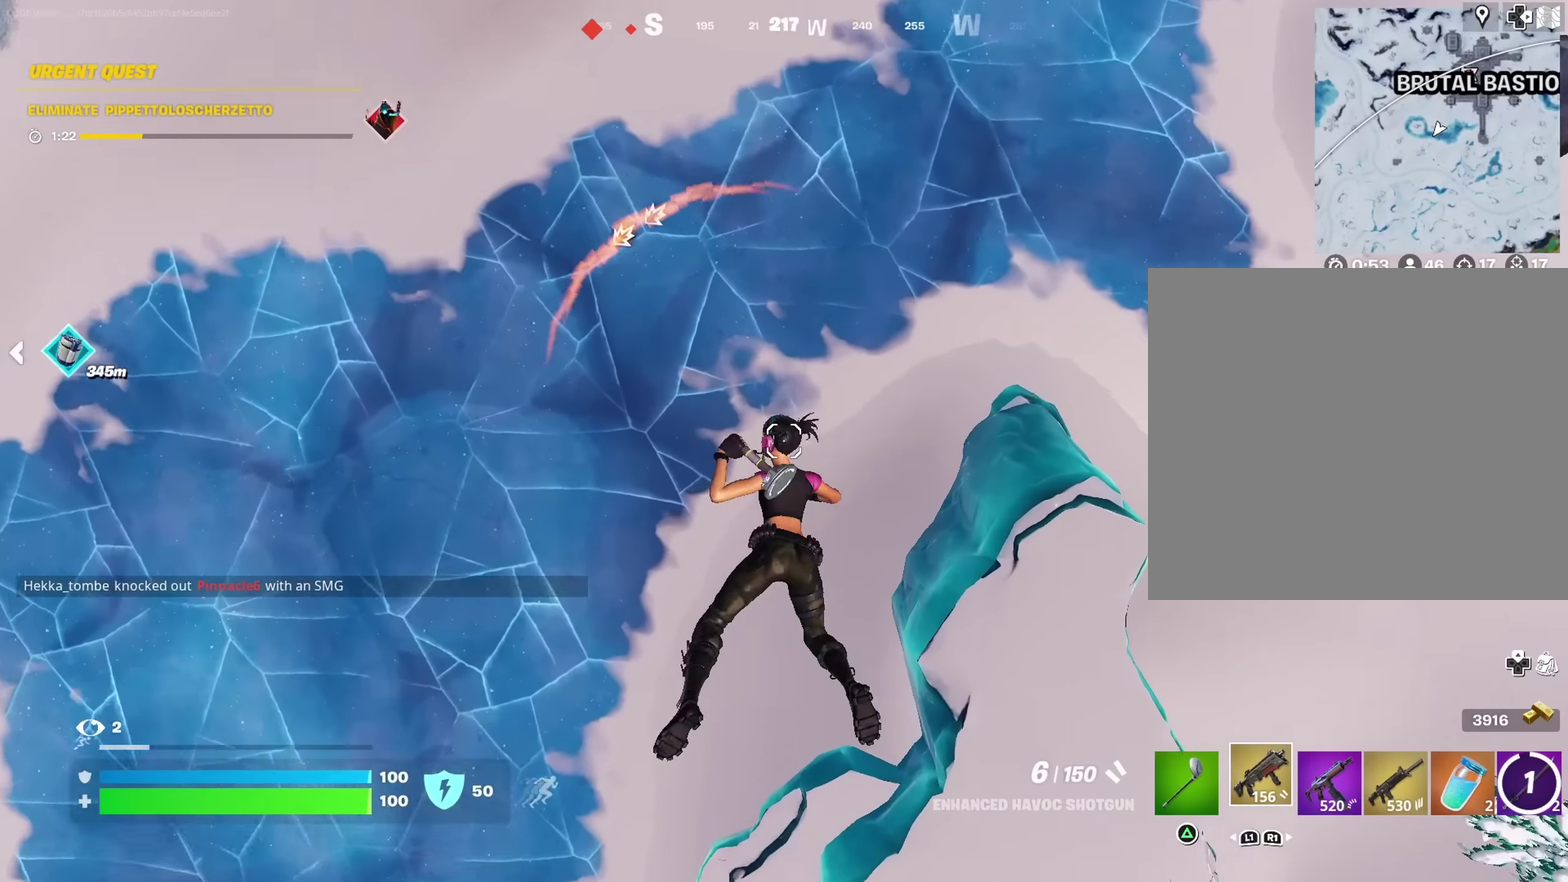
{"dt_ms": 500, "buttons": [], "left_stick": "center", "right_stick": "left"}
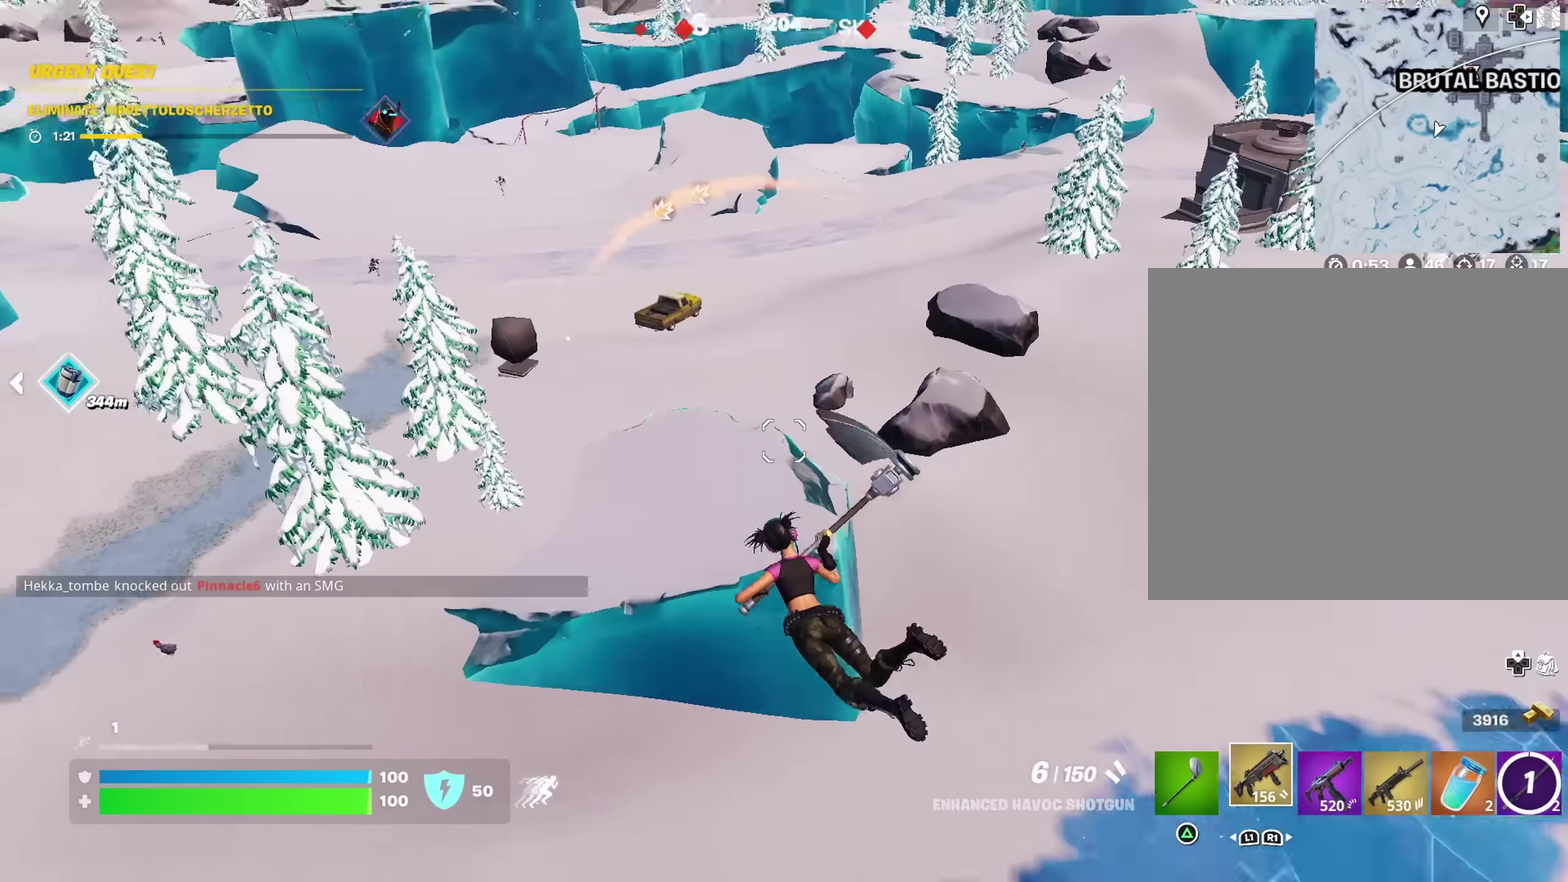
{"dt_ms": 500, "buttons": [], "left_stick": "center", "right_stick": "center"}
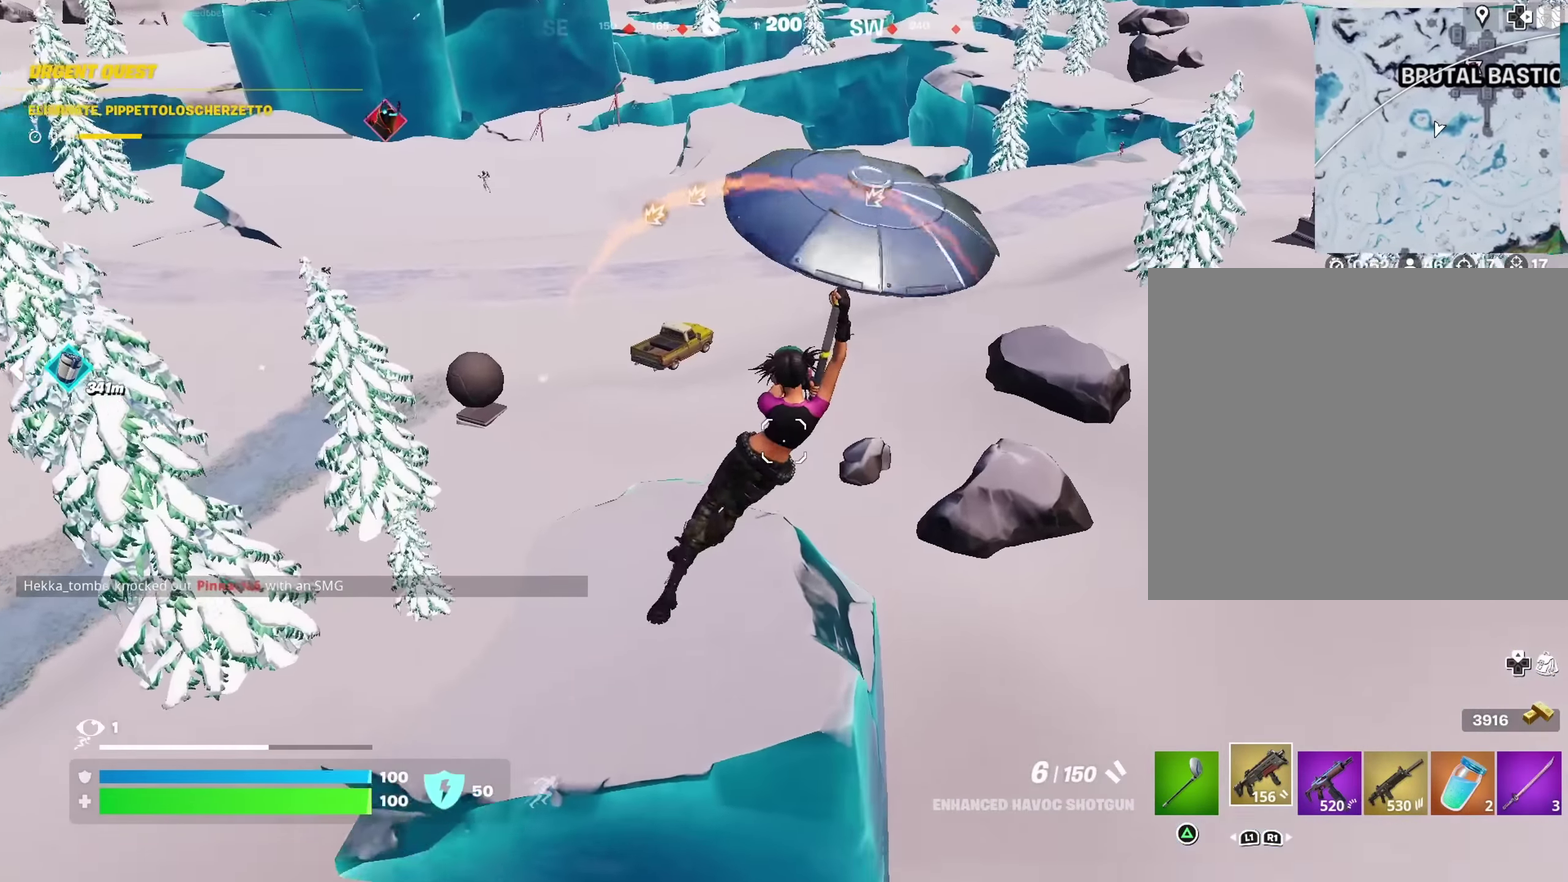
{"dt_ms": 400, "buttons": [], "left_stick": "up", "right_stick": "center", "events": [[150, "right_stick", "left"], [267, "right_stick", "center"], [400, "left_stick", "up"]]}
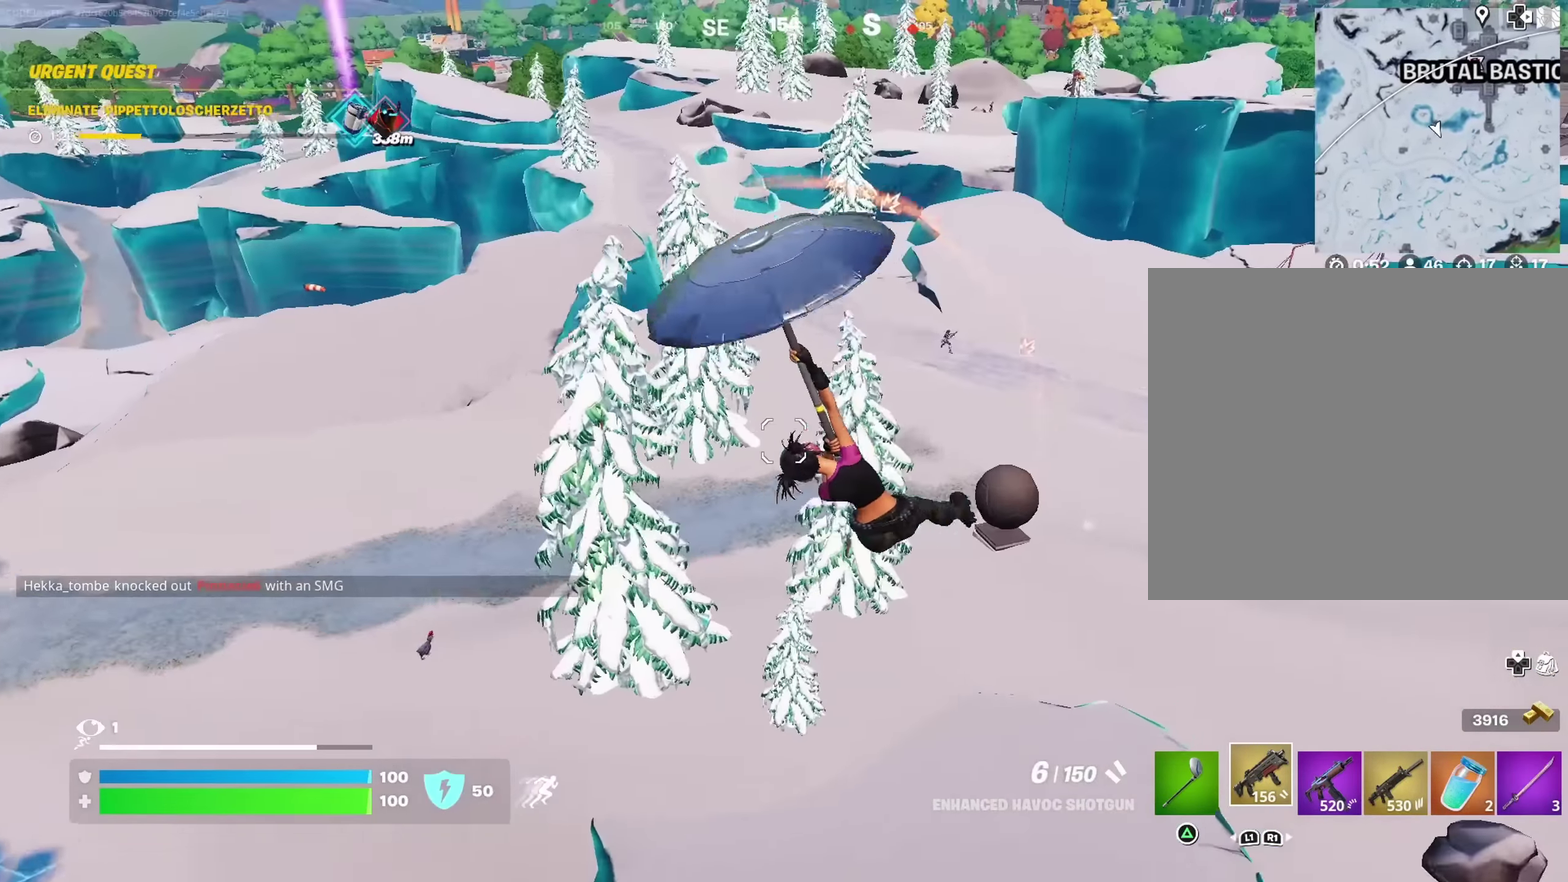
{"dt_ms": 600, "buttons": [], "left_stick": "up-left", "right_stick": "center", "events": [[200, "right_stick", "left"], [284, "left_stick", "up-left"], [334, "right_stick", "center"]]}
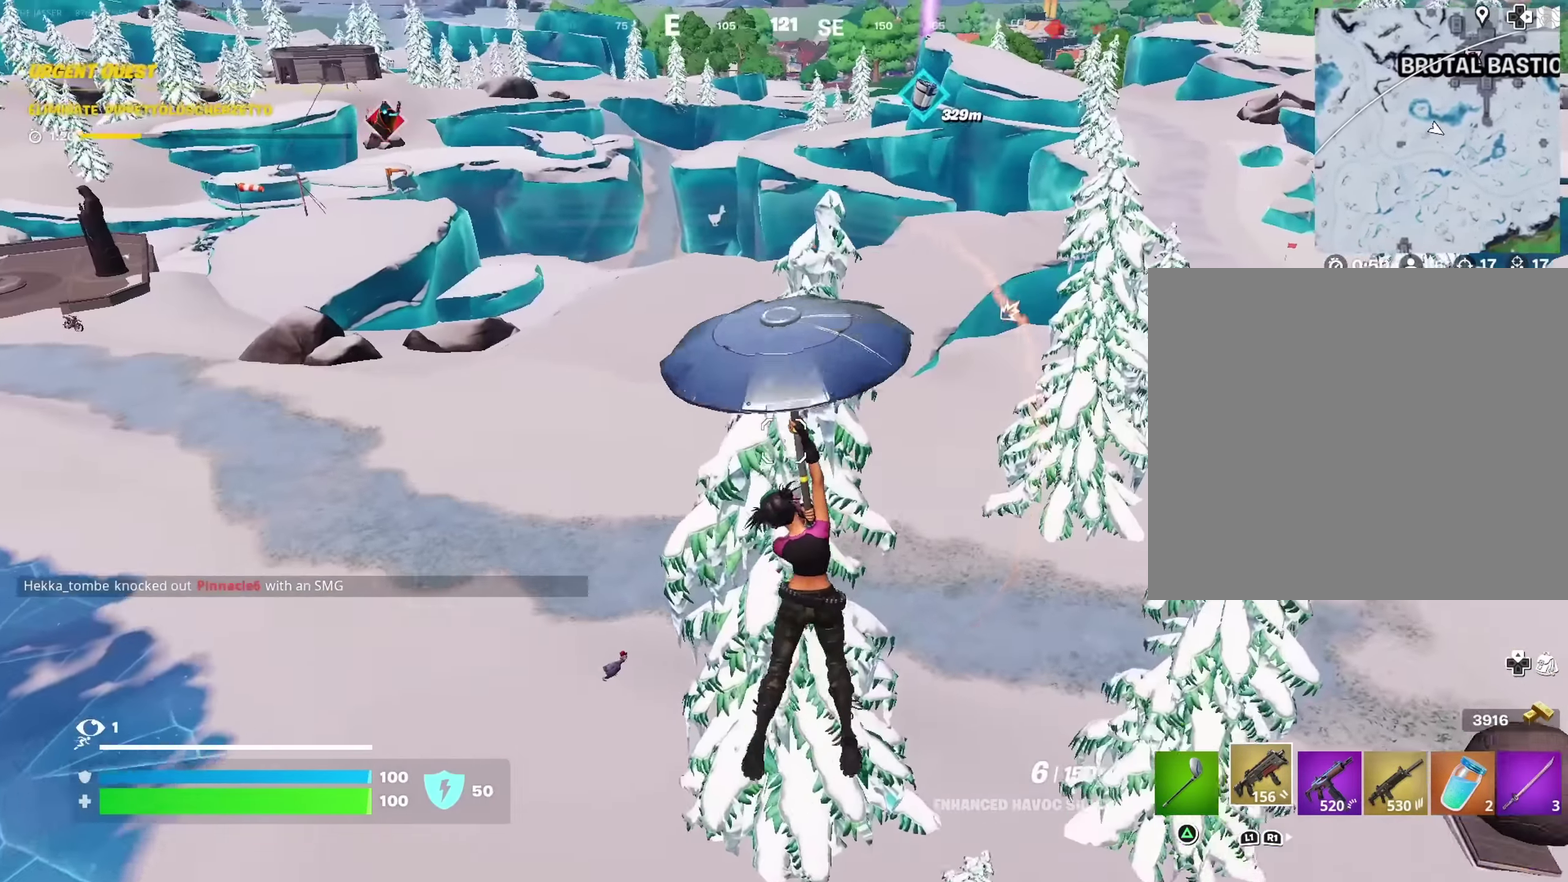
{"dt_ms": 400, "buttons": [], "left_stick": "up-right", "right_stick": "center", "events": [[100, "left_stick", "up"], [117, "right_stick", "right"], [167, "left_stick", "up-right"], [250, "right_stick", "center"]]}
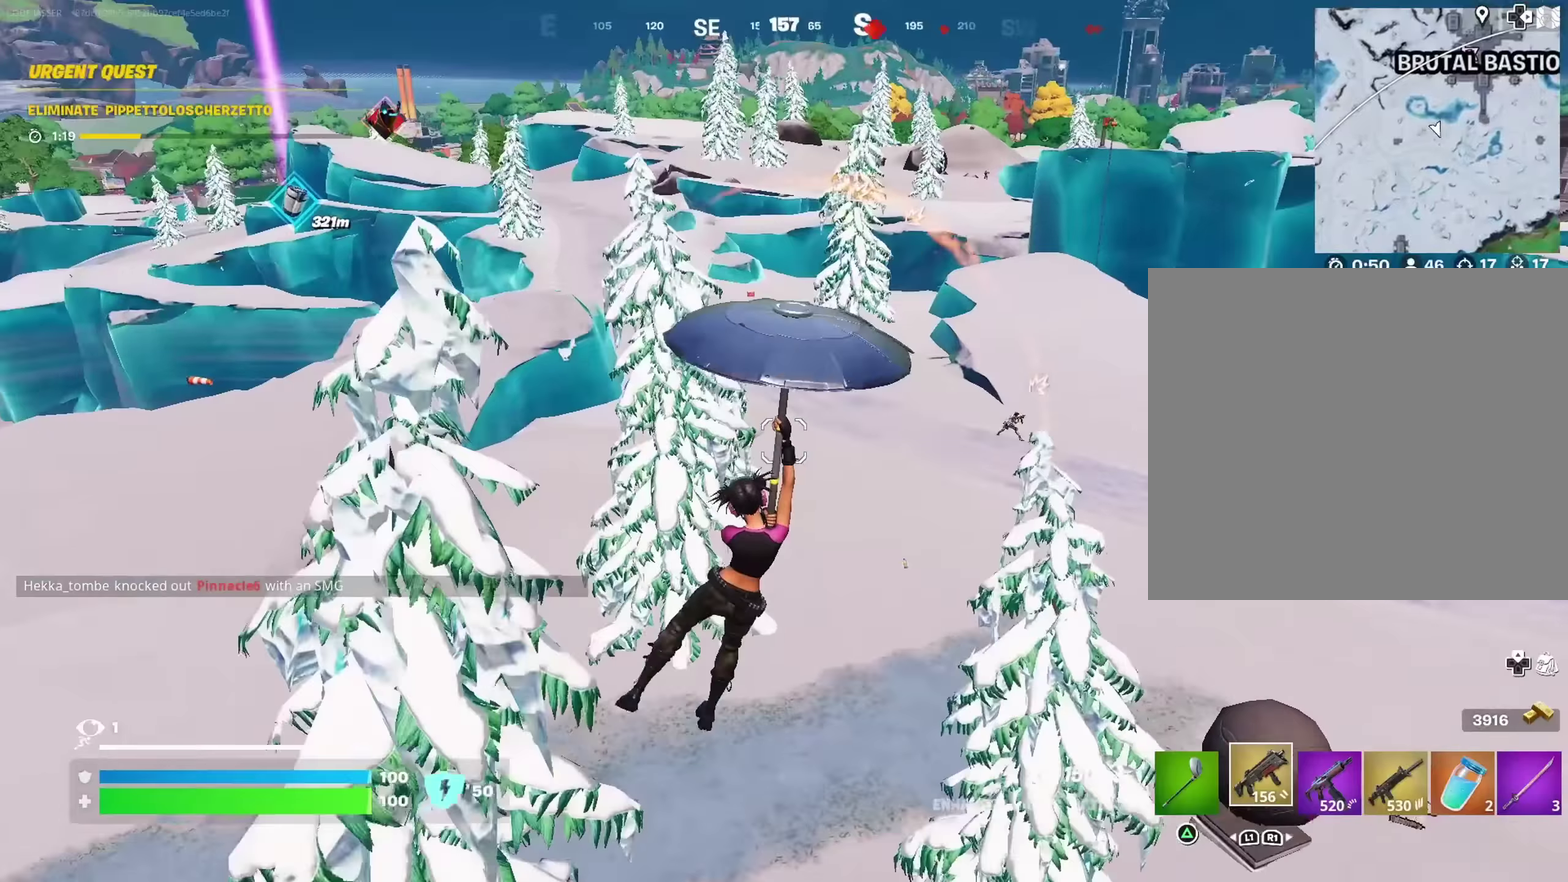
{"dt_ms": 600, "buttons": [], "left_stick": "up-left", "right_stick": "center", "events": [[100, "left_stick", "up"], [200, "left_stick", "up-left"]]}
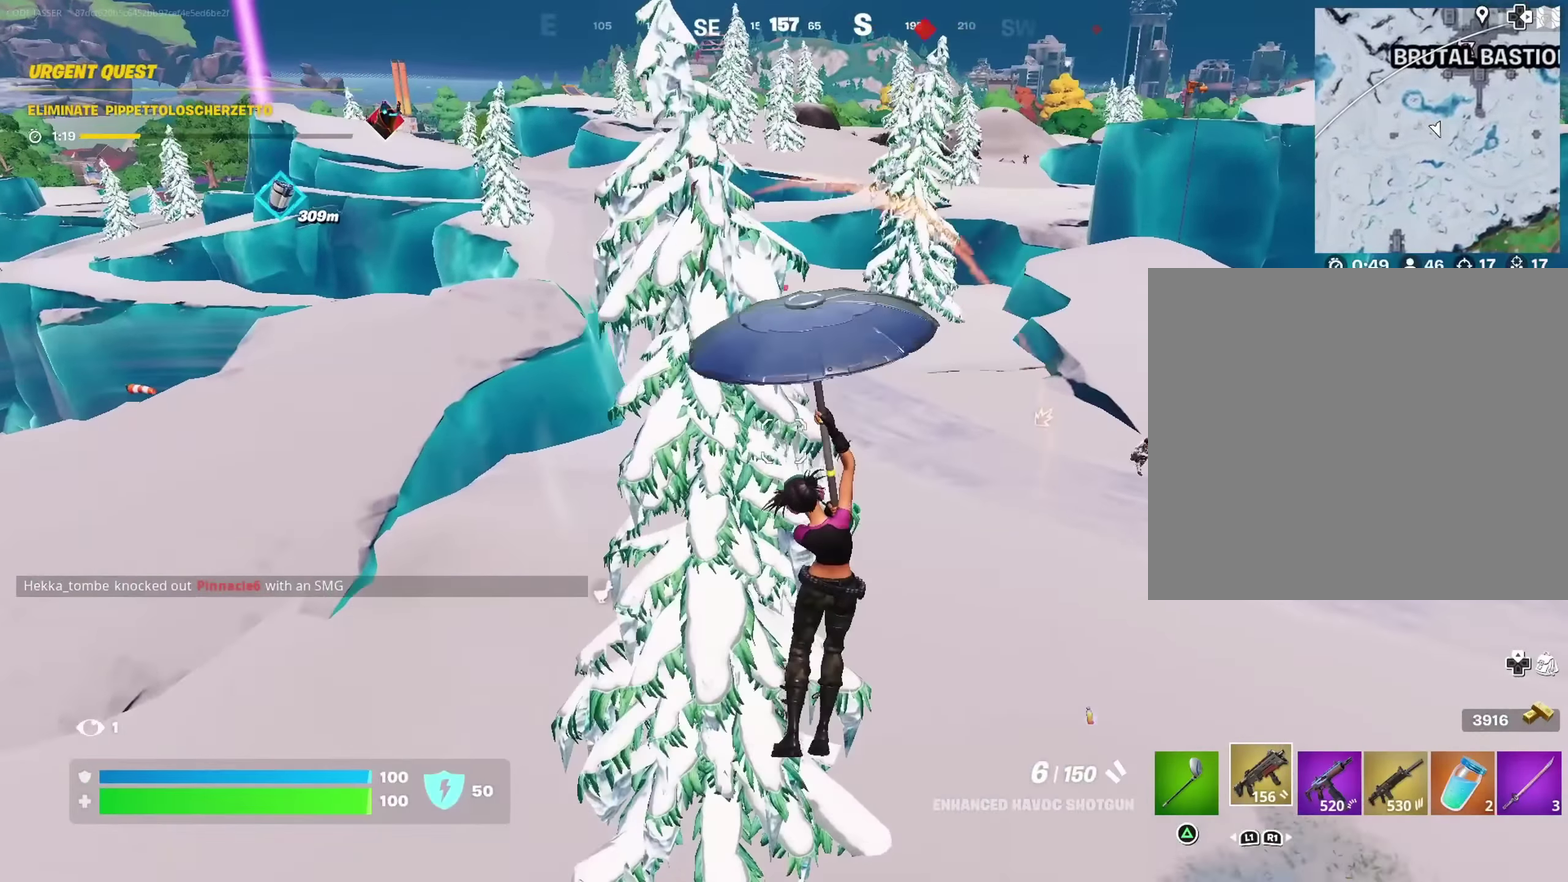
{"dt_ms": 400, "buttons": [], "left_stick": "up", "right_stick": "right"}
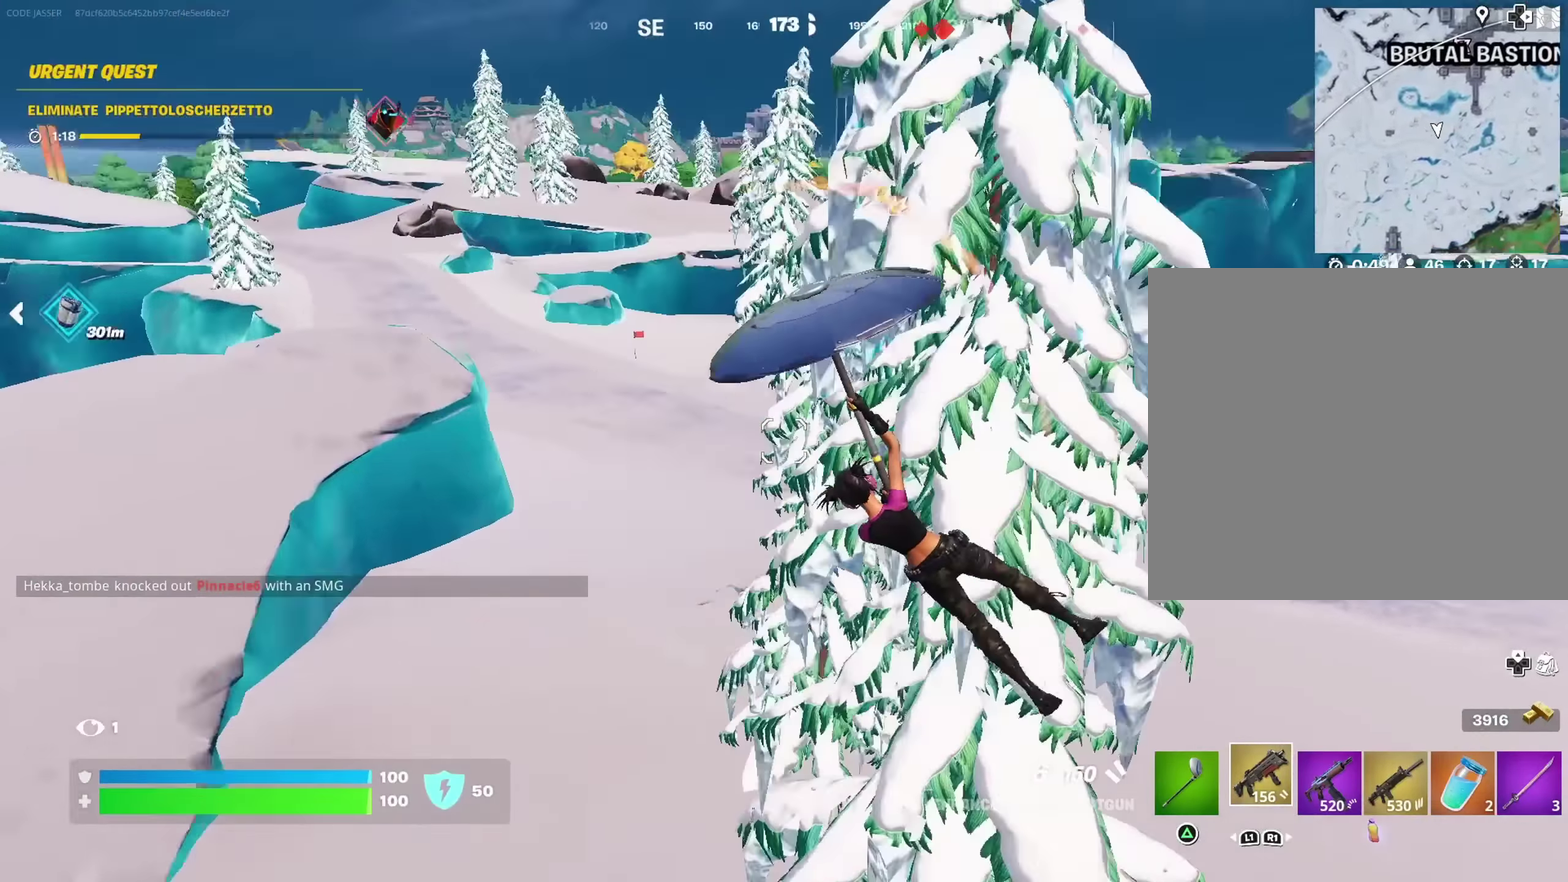
{"dt_ms": 600, "buttons": [], "left_stick": "up-left", "right_stick": "center"}
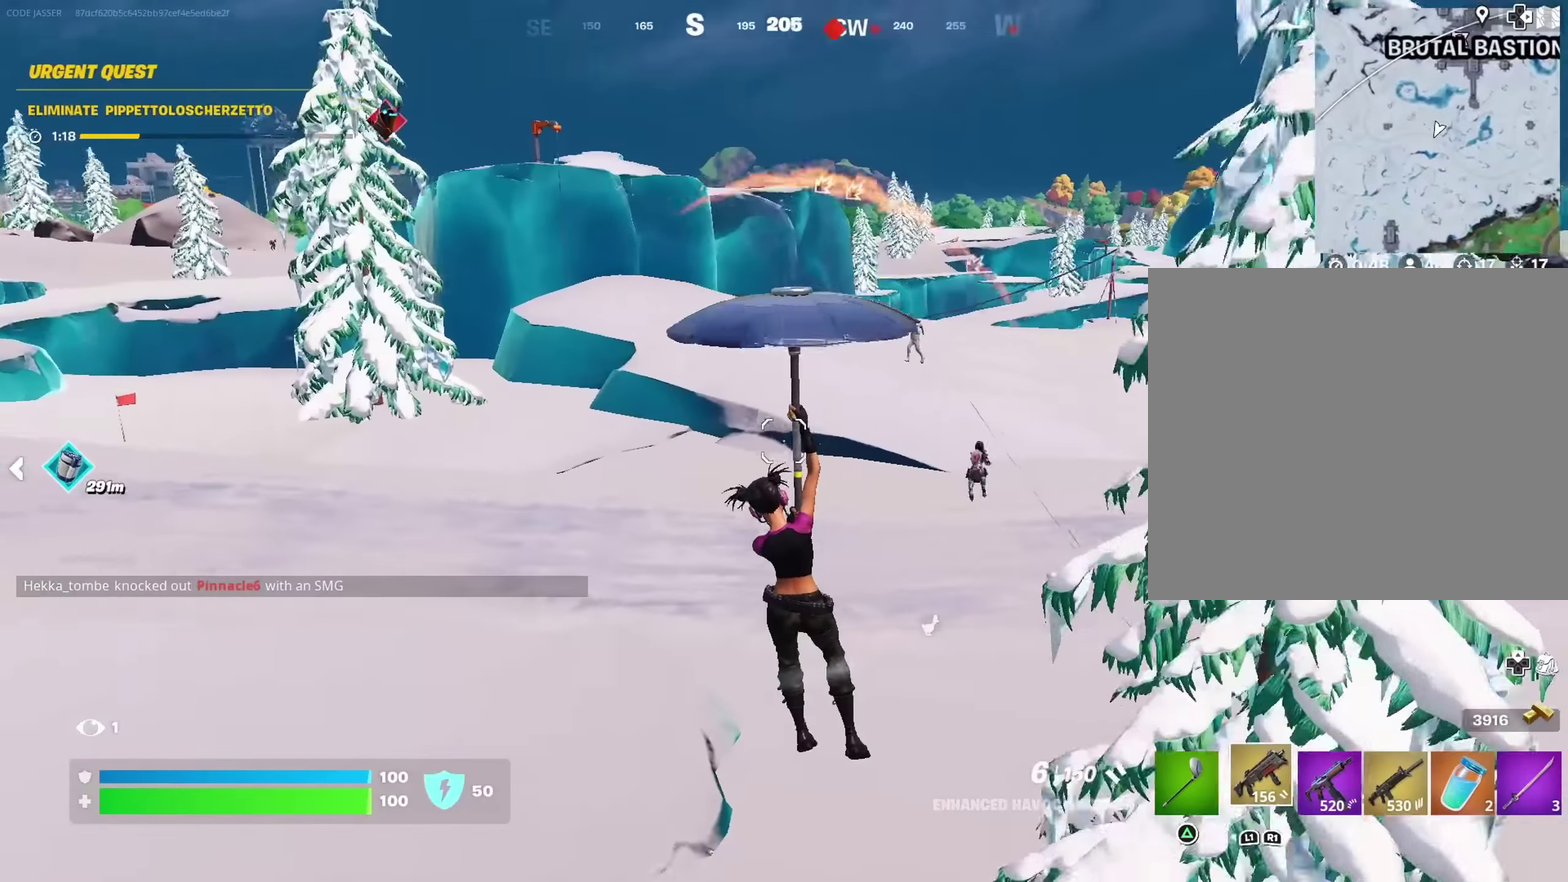
{"dt_ms": 400, "buttons": [], "left_stick": "up", "right_stick": "right"}
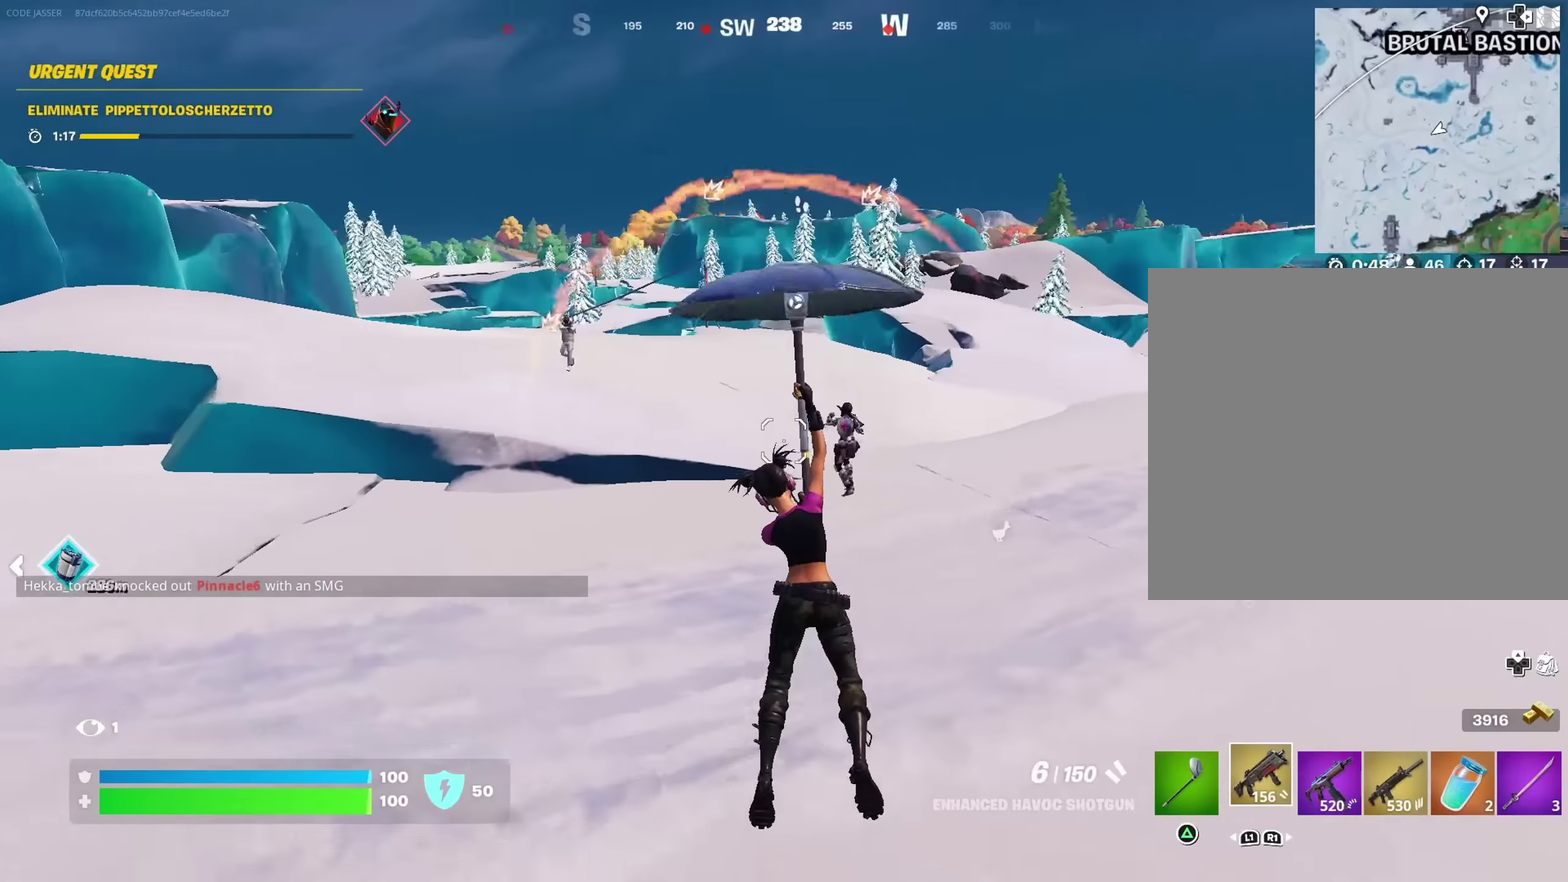
{"dt_ms": 600, "buttons": [], "left_stick": "up-left", "right_stick": "center"}
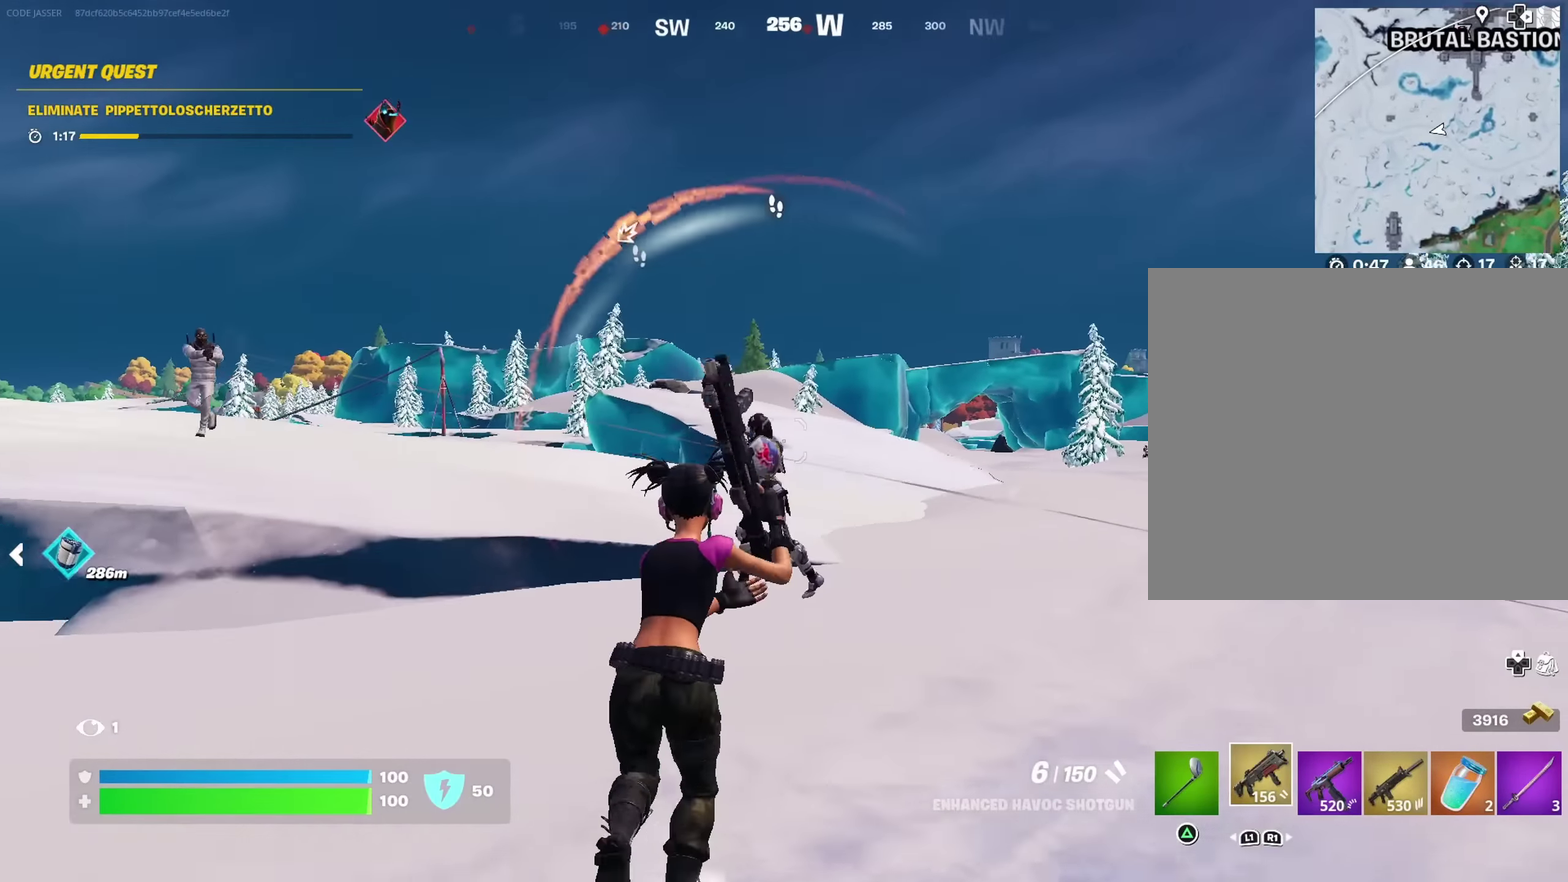
{"dt_ms": 400, "buttons": ["R1"], "left_stick": "left", "right_stick": "down-left", "events": [[184, "right_stick", "left"], [267, "R2", "down"], [267, "right_stick", "up"], [350, "R2", "up"], [367, "left_stick", "left"], [367, "right_stick", "down-left"], [400, "R1", "down"]]}
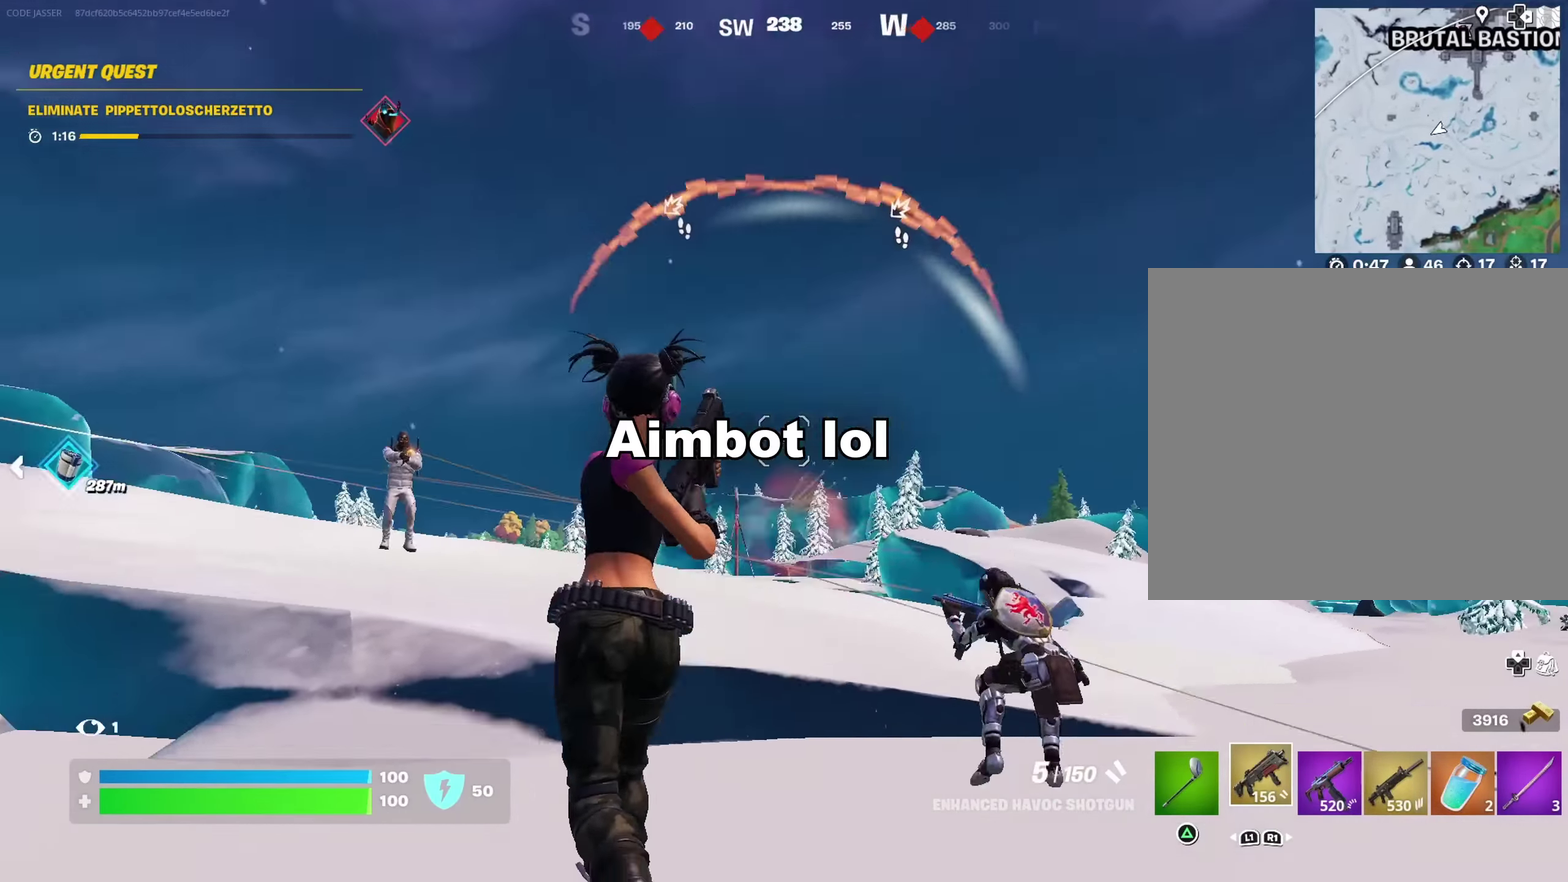
{"dt_ms": 600, "buttons": ["L2", "R2"], "left_stick": "up-right", "right_stick": "up"}
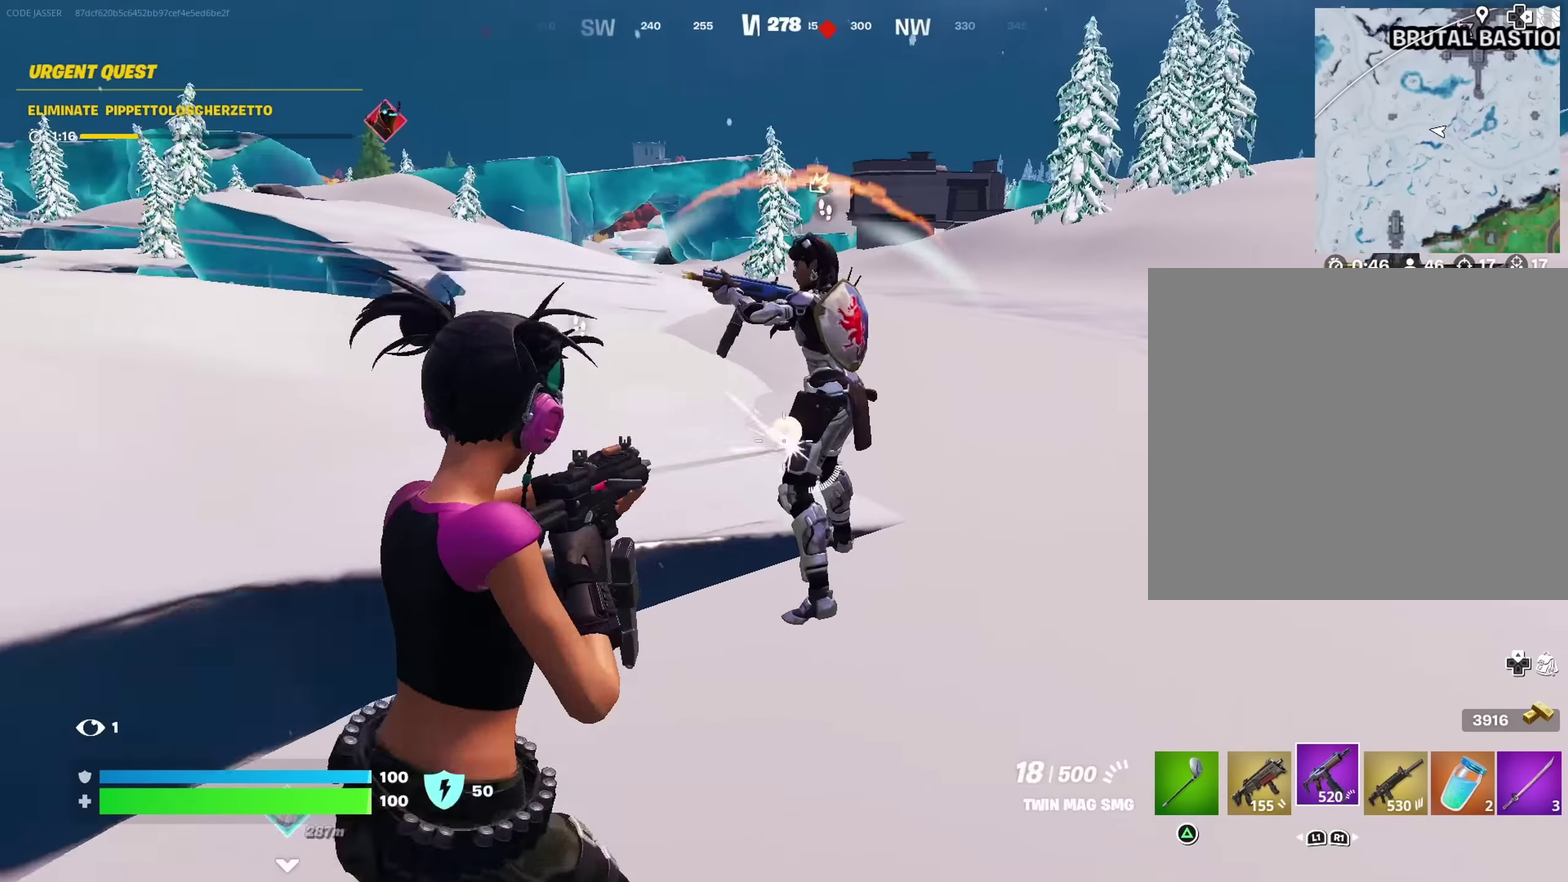
{"dt_ms": 300, "buttons": ["R2"], "left_stick": "up", "right_stick": "up"}